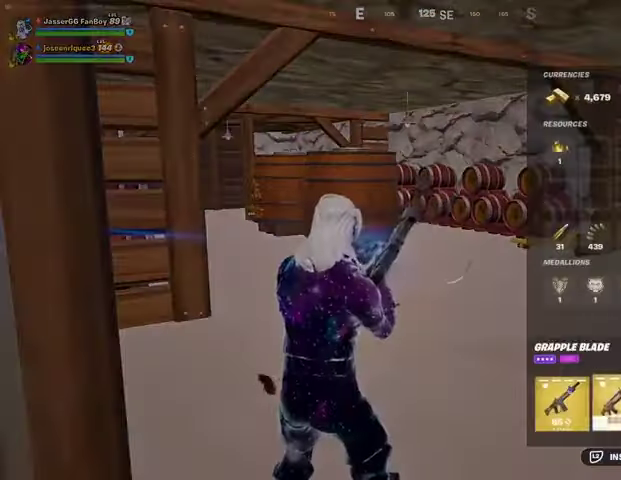
Gameplay with a controller (PlayStation layout); each line is a JSON object with the inputs held at the frame after it. "events" lists button and stick changes between this image and that frame as [ms after this image, input, new state], when the widget could be followed in between.
{"buttons": [], "left_stick": "center", "right_stick": "center", "events": [[67, "DPAD_RIGHT", "up"], [167, "DPAD_RIGHT", "down"], [233, "DPAD_RIGHT", "up"], [267, "CROSS", "down"], [333, "CROSS", "up"], [400, "DPAD_RIGHT", "down"], [433, "CROSS", "down"], [433, "DPAD_RIGHT", "up"], [467, "CROSS", "up"]]}
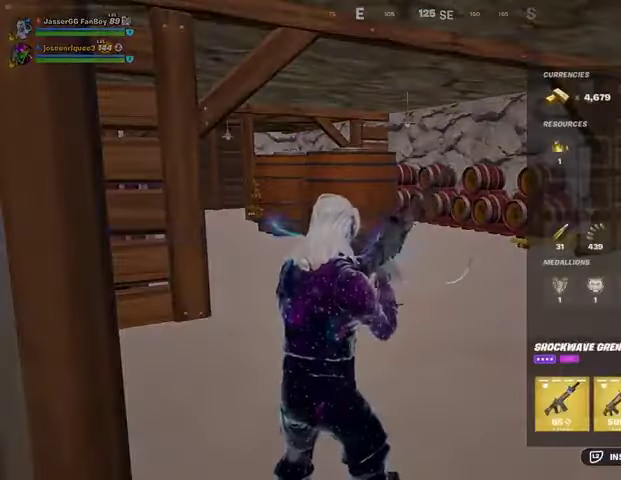
{"buttons": [], "left_stick": "up-right", "right_stick": "left", "events": [[67, "CIRCLE", "down"], [133, "CIRCLE", "up"], [233, "left_stick", "up-right"], [233, "right_stick", "left"]]}
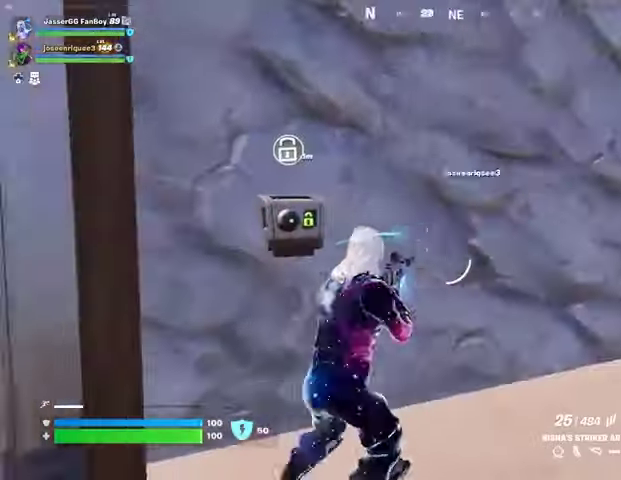
{"buttons": ["SQUARE"], "left_stick": "up", "right_stick": "center", "events": [[33, "right_stick", "center"], [133, "right_stick", "right"], [167, "L1", "down"], [233, "L1", "up"], [333, "right_stick", "center"], [467, "SQUARE", "down"], [500, "left_stick", "up"]]}
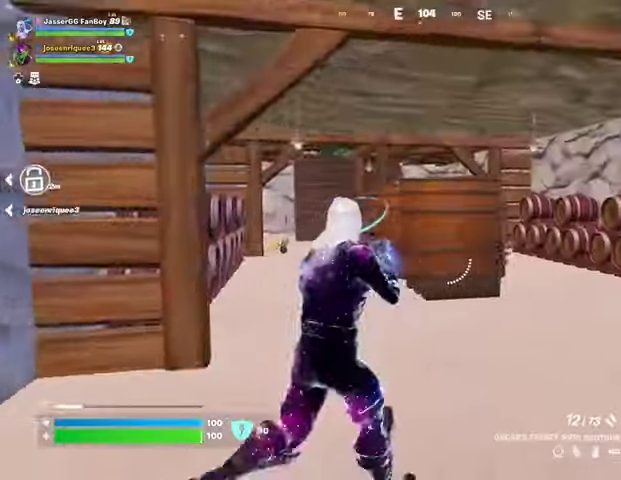
{"buttons": ["L1"], "left_stick": "up-left", "right_stick": "up-left", "events": [[33, "SQUARE", "up"], [133, "SQUARE", "down"], [200, "SQUARE", "up"], [400, "left_stick", "up-left"], [467, "L1", "down"], [467, "right_stick", "up-left"]]}
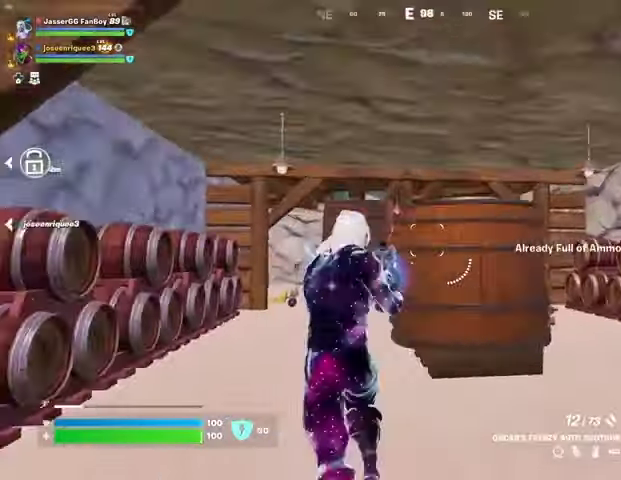
{"buttons": ["R2"], "left_stick": "up", "right_stick": "center", "events": [[33, "L1", "up"], [67, "right_stick", "center"], [367, "left_stick", "up"], [400, "R2", "down"]]}
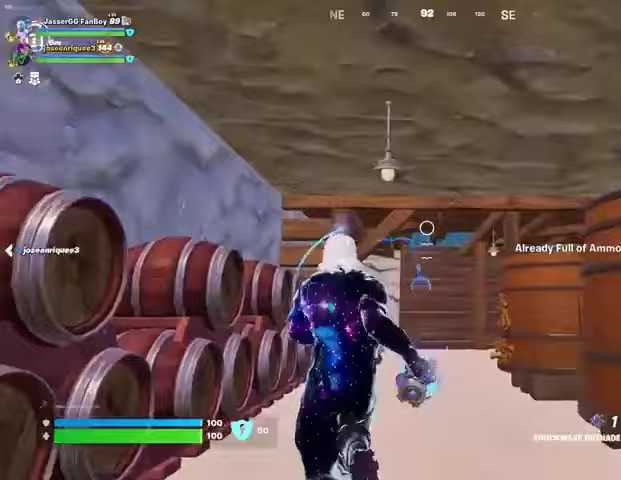
{"buttons": [], "left_stick": "center", "right_stick": "center", "events": [[333, "R2", "up"], [433, "left_stick", "center"]]}
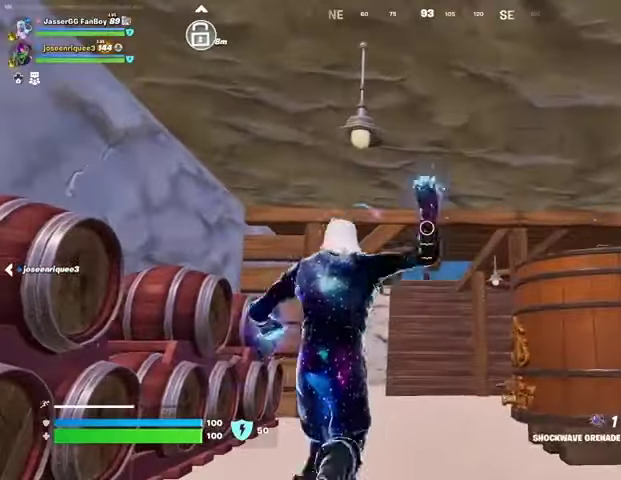
{"buttons": [], "left_stick": "down", "right_stick": "center", "events": [[400, "left_stick", "down"]]}
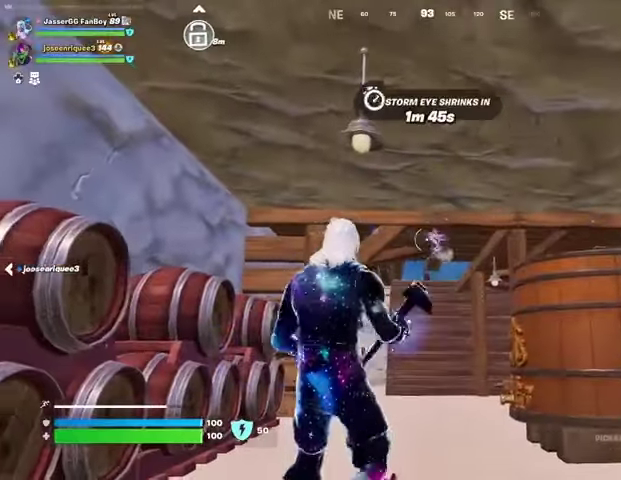
{"buttons": [], "left_stick": "down", "right_stick": "center", "events": []}
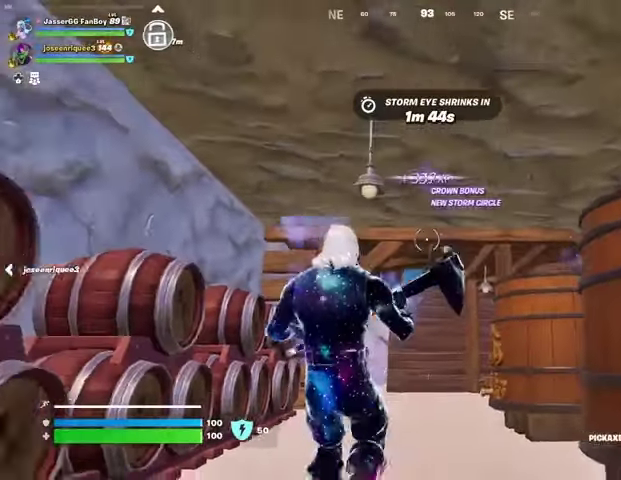
{"buttons": [], "left_stick": "up-left", "right_stick": "left", "events": [[33, "right_stick", "left"], [267, "left_stick", "left"], [333, "left_stick", "up-left"]]}
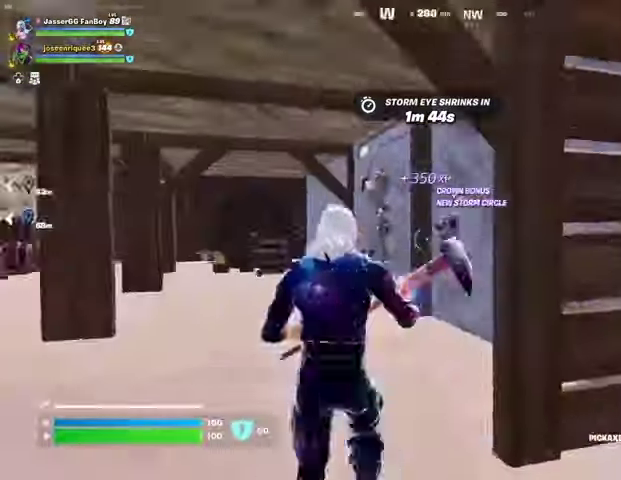
{"buttons": [], "left_stick": "up", "right_stick": "center", "events": [[33, "right_stick", "down-left"], [67, "left_stick", "up"], [133, "right_stick", "center"]]}
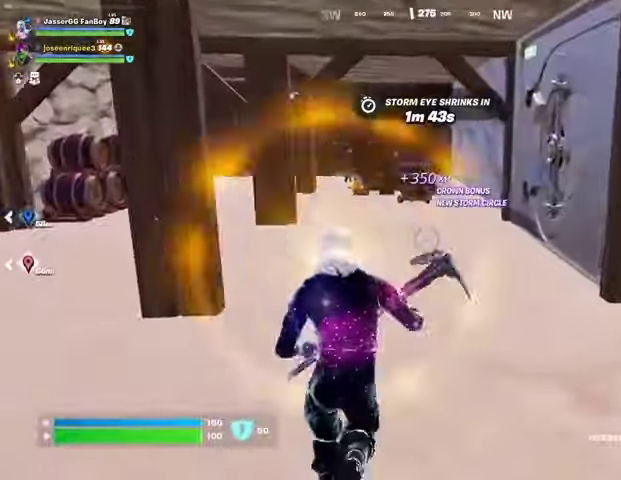
{"buttons": [], "left_stick": "up-right", "right_stick": "left", "events": [[167, "right_stick", "left"], [233, "left_stick", "up-right"]]}
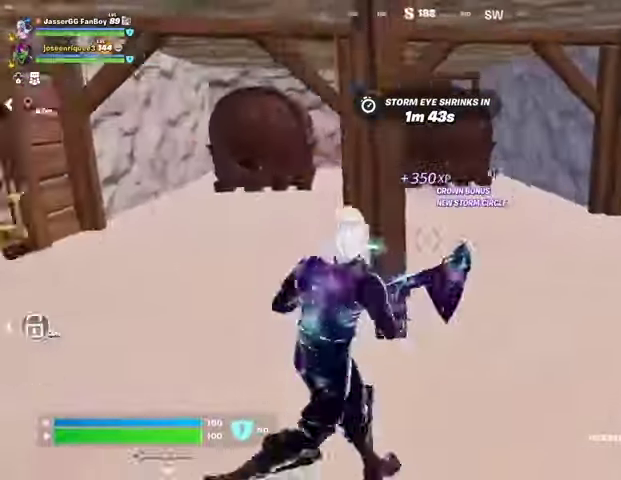
{"buttons": [], "left_stick": "up", "right_stick": "center", "events": [[33, "right_stick", "center"], [200, "right_stick", "right"], [400, "left_stick", "up"], [400, "right_stick", "center"]]}
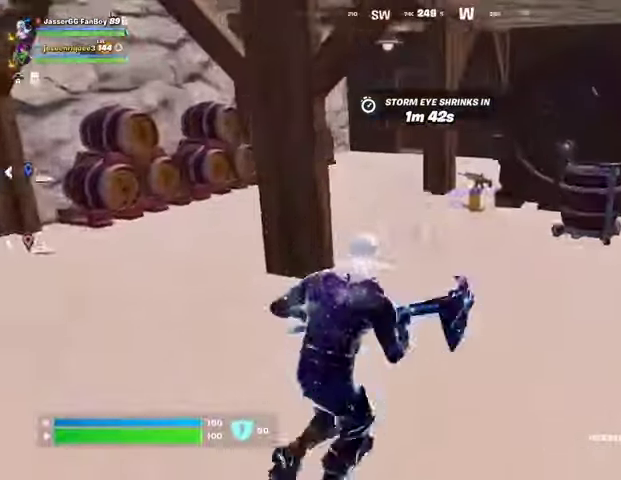
{"buttons": [], "left_stick": "up", "right_stick": "right", "events": [[267, "SQUARE", "down"], [333, "SQUARE", "up"], [467, "right_stick", "right"]]}
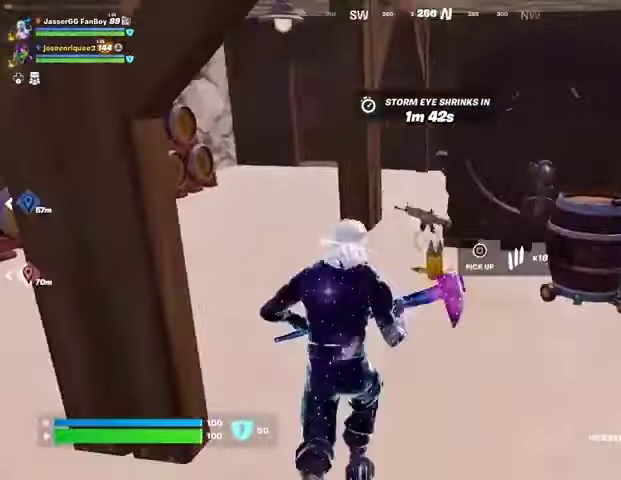
{"buttons": [], "left_stick": "up-right", "right_stick": "right", "events": [[233, "left_stick", "up-left"], [233, "right_stick", "center"], [300, "right_stick", "right"], [333, "left_stick", "up"], [467, "left_stick", "up-right"]]}
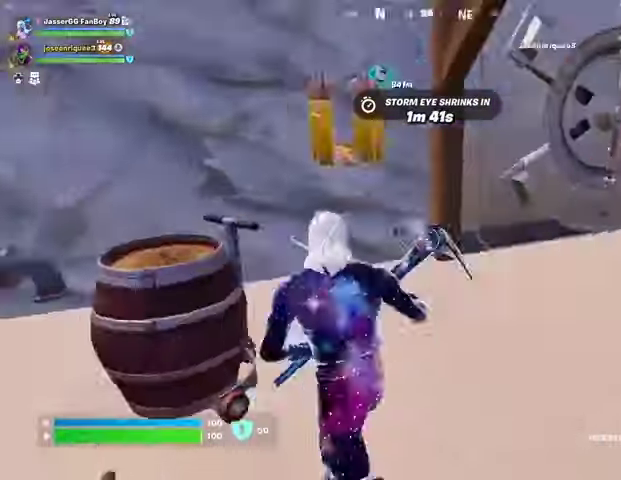
{"buttons": ["R1"], "left_stick": "up-right", "right_stick": "center", "events": [[167, "right_stick", "center"], [500, "R1", "down"]]}
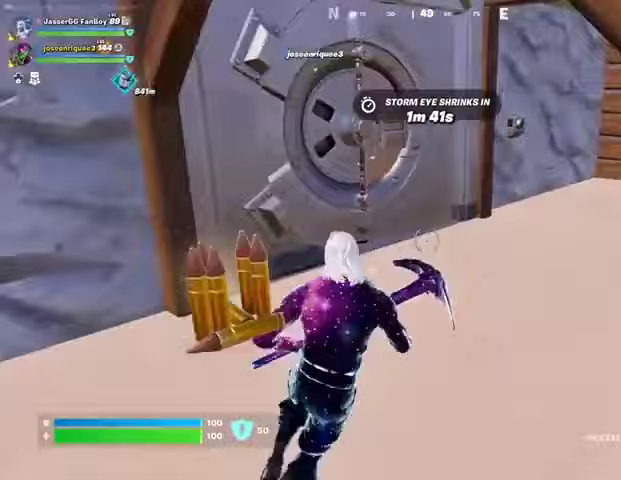
{"buttons": [], "left_stick": "up-left", "right_stick": "center", "events": [[67, "TRIANGLE", "down"], [100, "R1", "up"], [167, "TRIANGLE", "up"], [167, "left_stick", "up"], [200, "R1", "down"], [233, "TRIANGLE", "down"], [267, "R1", "up"], [300, "TRIANGLE", "up"], [367, "R1", "down"], [367, "TRIANGLE", "down"], [433, "R1", "up"], [433, "TRIANGLE", "up"], [467, "left_stick", "up-left"]]}
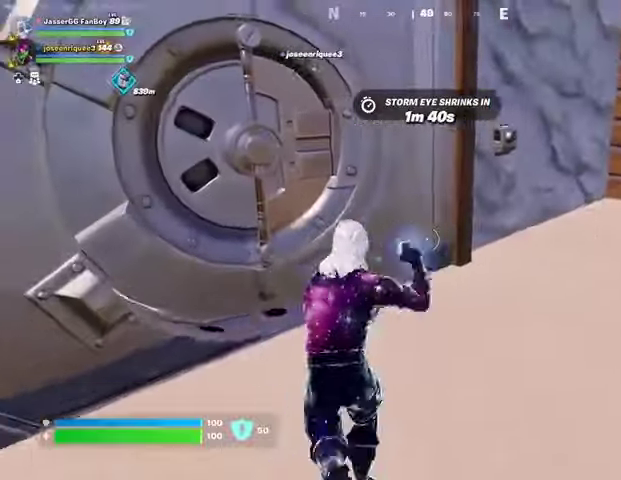
{"buttons": [], "left_stick": "center", "right_stick": "center", "events": [[67, "left_stick", "center"], [267, "DPAD_RIGHT", "down"], [333, "DPAD_RIGHT", "up"]]}
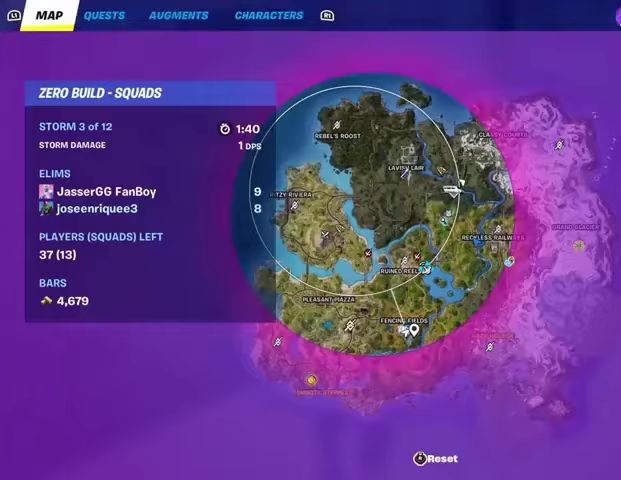
{"buttons": [], "left_stick": "center", "right_stick": "center", "events": []}
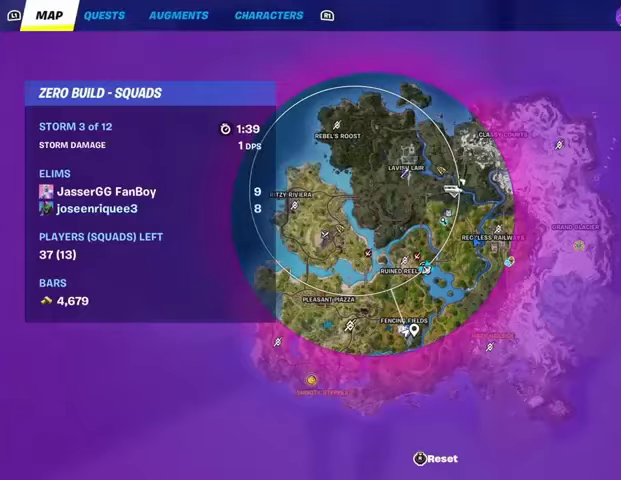
{"buttons": [], "left_stick": "up-right", "right_stick": "center", "events": [[200, "CIRCLE", "down"], [233, "left_stick", "up"], [267, "CIRCLE", "up"], [333, "right_stick", "left"], [367, "left_stick", "up-right"], [500, "right_stick", "center"]]}
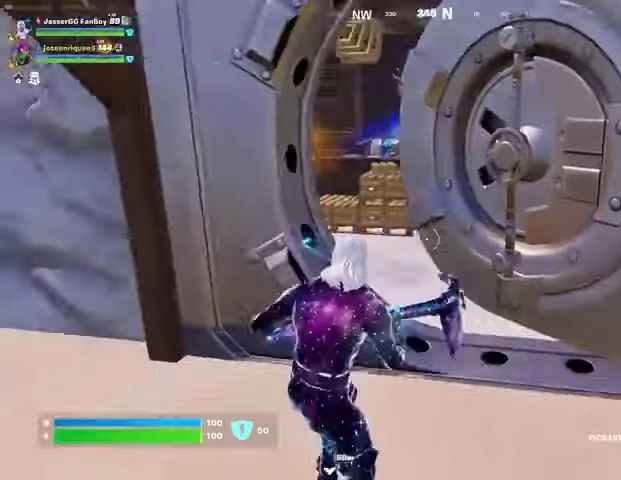
{"buttons": [], "left_stick": "up", "right_stick": "left", "events": [[67, "left_stick", "up"], [133, "R1", "down"], [200, "TRIANGLE", "down"], [233, "R1", "up"], [300, "TRIANGLE", "up"], [333, "R1", "down"], [367, "TRIANGLE", "down"], [433, "R1", "up"], [433, "TRIANGLE", "up"], [467, "right_stick", "left"]]}
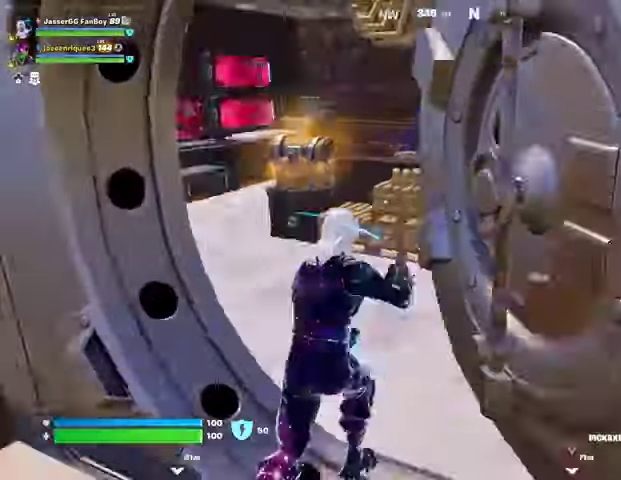
{"buttons": ["R2"], "left_stick": "center", "right_stick": "center", "events": [[100, "right_stick", "center"], [367, "R2", "down"], [400, "R3", "down"], [467, "R3", "up"], [500, "left_stick", "center"]]}
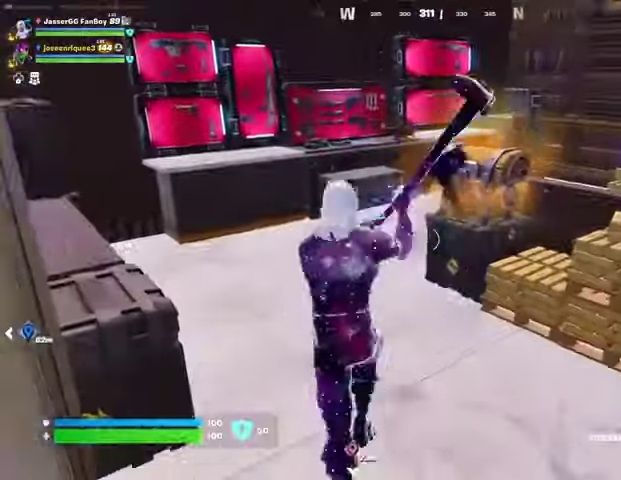
{"buttons": ["R2"], "left_stick": "center", "right_stick": "center", "events": []}
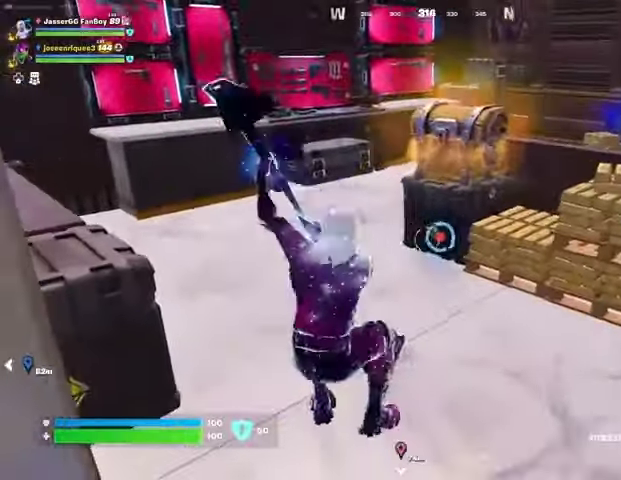
{"buttons": [], "left_stick": "up-left", "right_stick": "center", "events": [[67, "R2", "up"], [133, "L3", "down"], [133, "left_stick", "up-right"], [233, "L3", "up"], [367, "left_stick", "up"], [467, "left_stick", "up-left"]]}
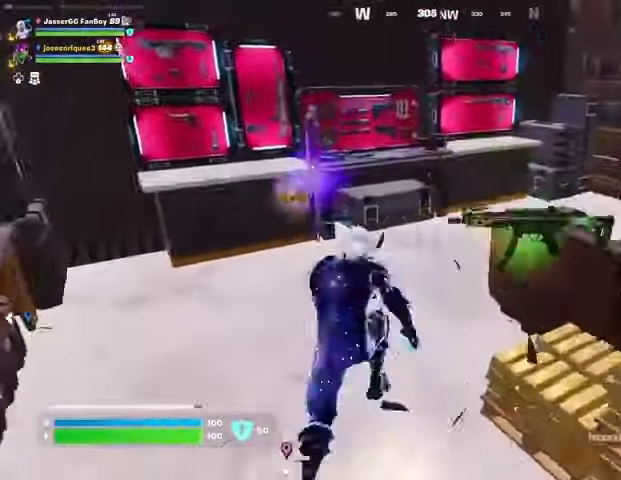
{"buttons": [], "left_stick": "up-right", "right_stick": "left", "events": [[33, "right_stick", "up-left"], [133, "right_stick", "right"], [367, "left_stick", "up-right"], [400, "right_stick", "left"]]}
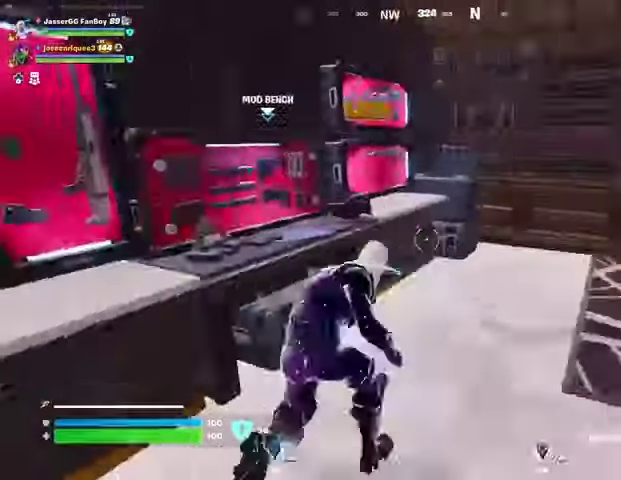
{"buttons": [], "left_stick": "left", "right_stick": "left", "events": [[67, "right_stick", "center"], [100, "R3", "down"], [100, "left_stick", "center"], [167, "R3", "up"], [200, "right_stick", "up-left"], [233, "R3", "down"], [233, "left_stick", "up"], [300, "R3", "up"], [300, "right_stick", "left"], [433, "left_stick", "left"]]}
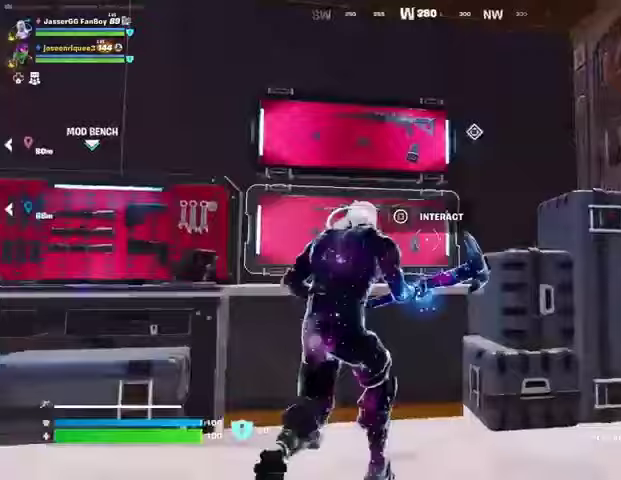
{"buttons": [], "left_stick": "down-right", "right_stick": "left", "events": [[67, "right_stick", "center"], [233, "right_stick", "down-left"], [300, "right_stick", "left"], [400, "left_stick", "down-right"]]}
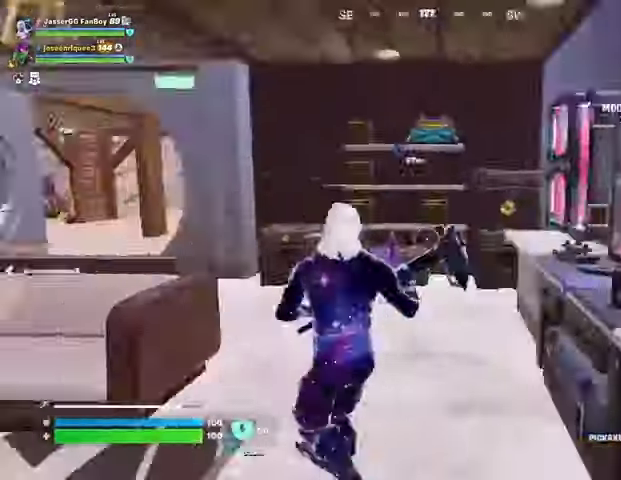
{"buttons": [], "left_stick": "left", "right_stick": "center", "events": [[100, "left_stick", "left"], [133, "R3", "down"], [200, "R3", "up"], [333, "left_stick", "up-right"], [333, "right_stick", "center"], [500, "left_stick", "left"]]}
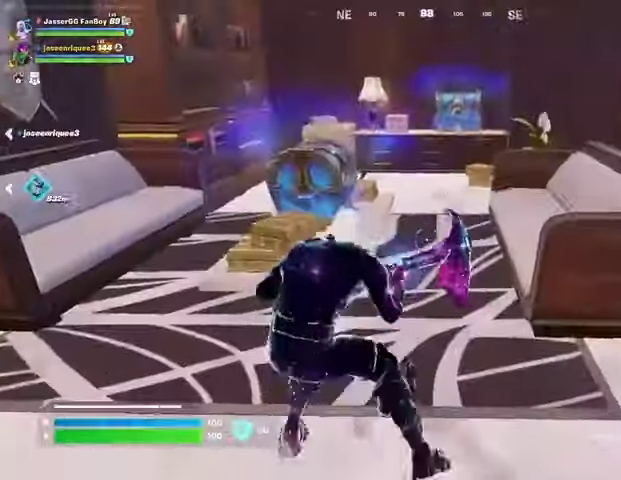
{"buttons": ["R2"], "left_stick": "center", "right_stick": "left", "events": [[67, "right_stick", "down-left"], [133, "R2", "down"], [167, "left_stick", "down-right"], [267, "right_stick", "left"], [467, "left_stick", "center"]]}
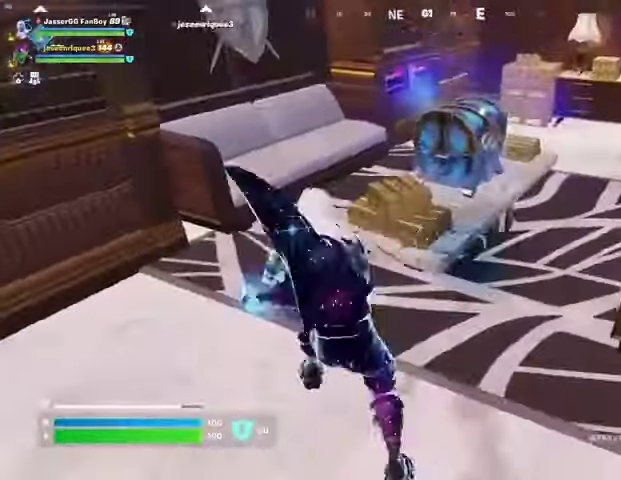
{"buttons": [], "left_stick": "center", "right_stick": "center", "events": [[33, "right_stick", "center"], [233, "left_stick", "right"], [400, "left_stick", "center"], [433, "R2", "up"]]}
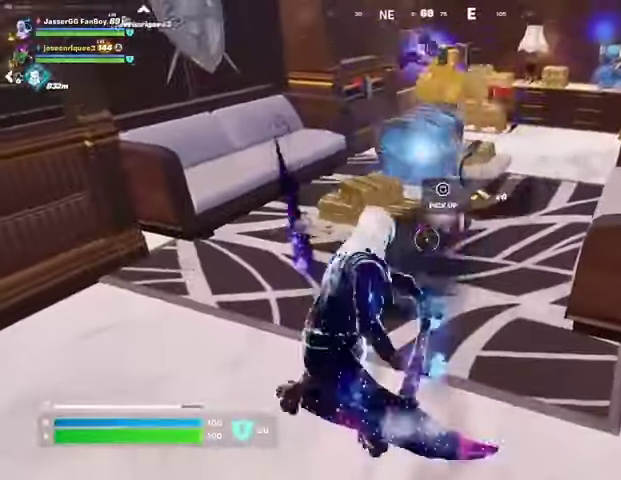
{"buttons": ["L3"], "left_stick": "up", "right_stick": "center", "events": [[400, "left_stick", "up"], [467, "L3", "down"]]}